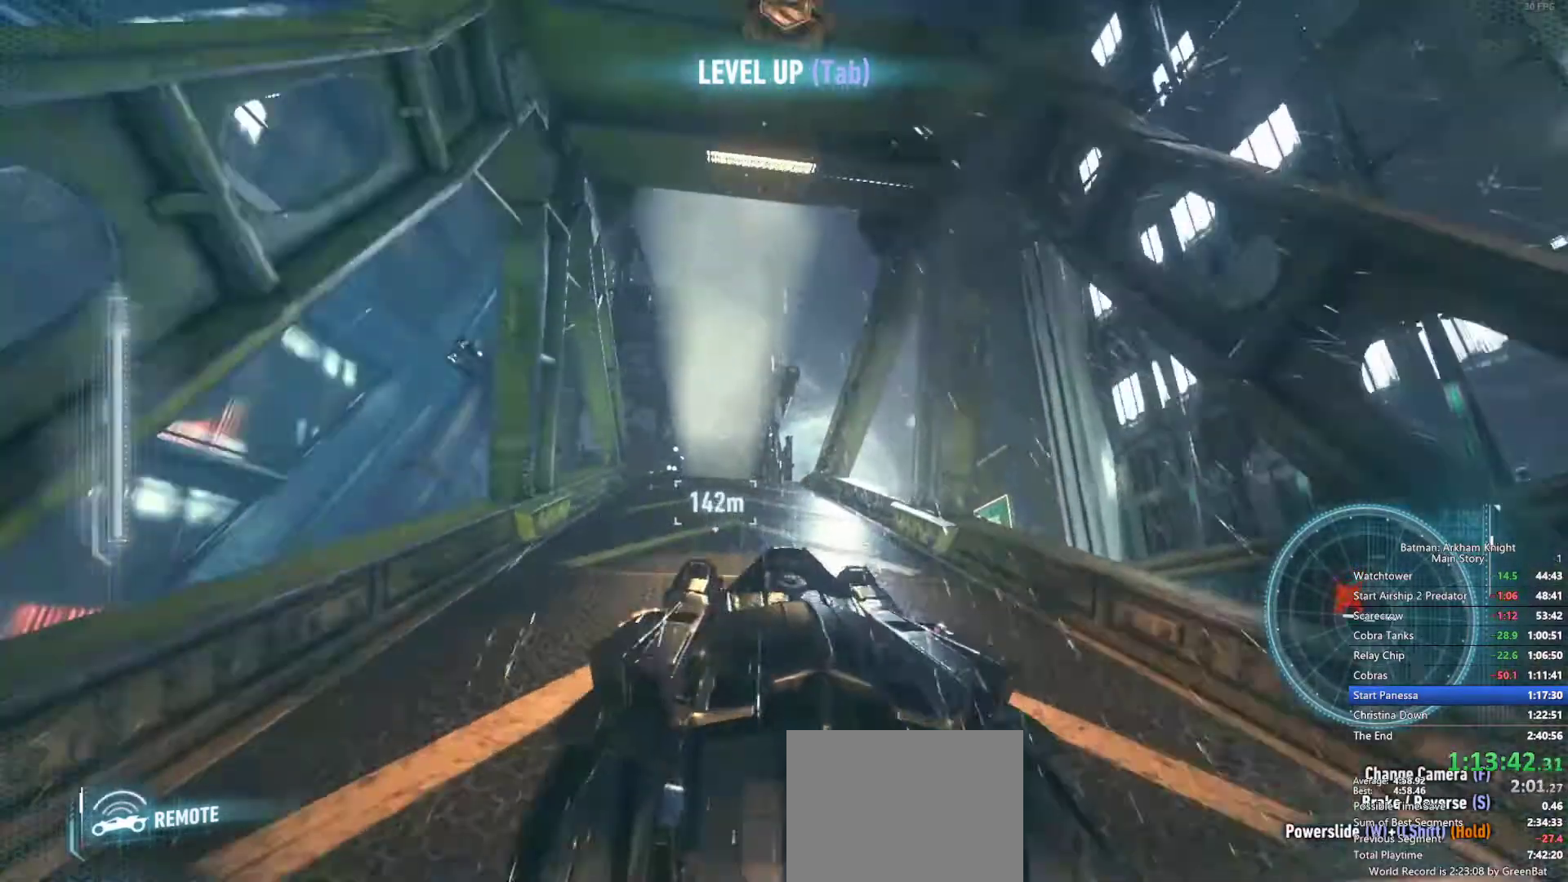
Gameplay with a controller (PlayStation layout); each line is a JSON object with the inputs held at the frame after it (dt_ms = milliseconds from this image to that frame). "events" lists button and stick changes between this image and that frame as [ms after this image, input, new state], when the widget could be followed in between. Not read: DPAD_DOWN.
{"dt_ms": 500, "buttons": [], "left_stick": "center", "right_stick": "center", "events": [[117, "right_stick", "down"], [367, "right_stick", "center"]]}
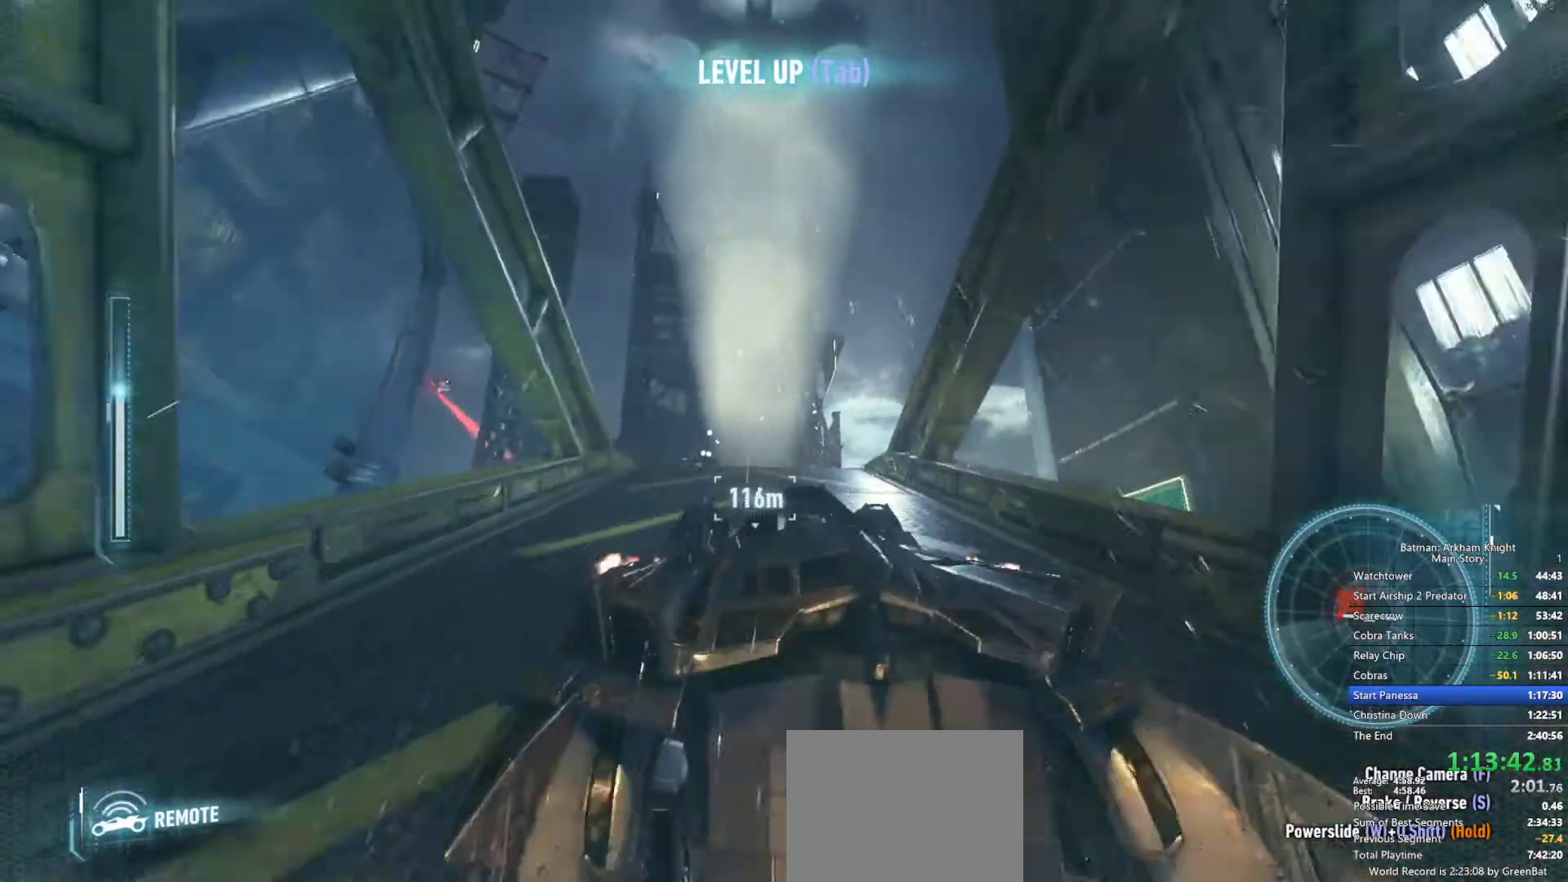
{"dt_ms": 500, "buttons": [], "left_stick": "center", "right_stick": "center", "events": []}
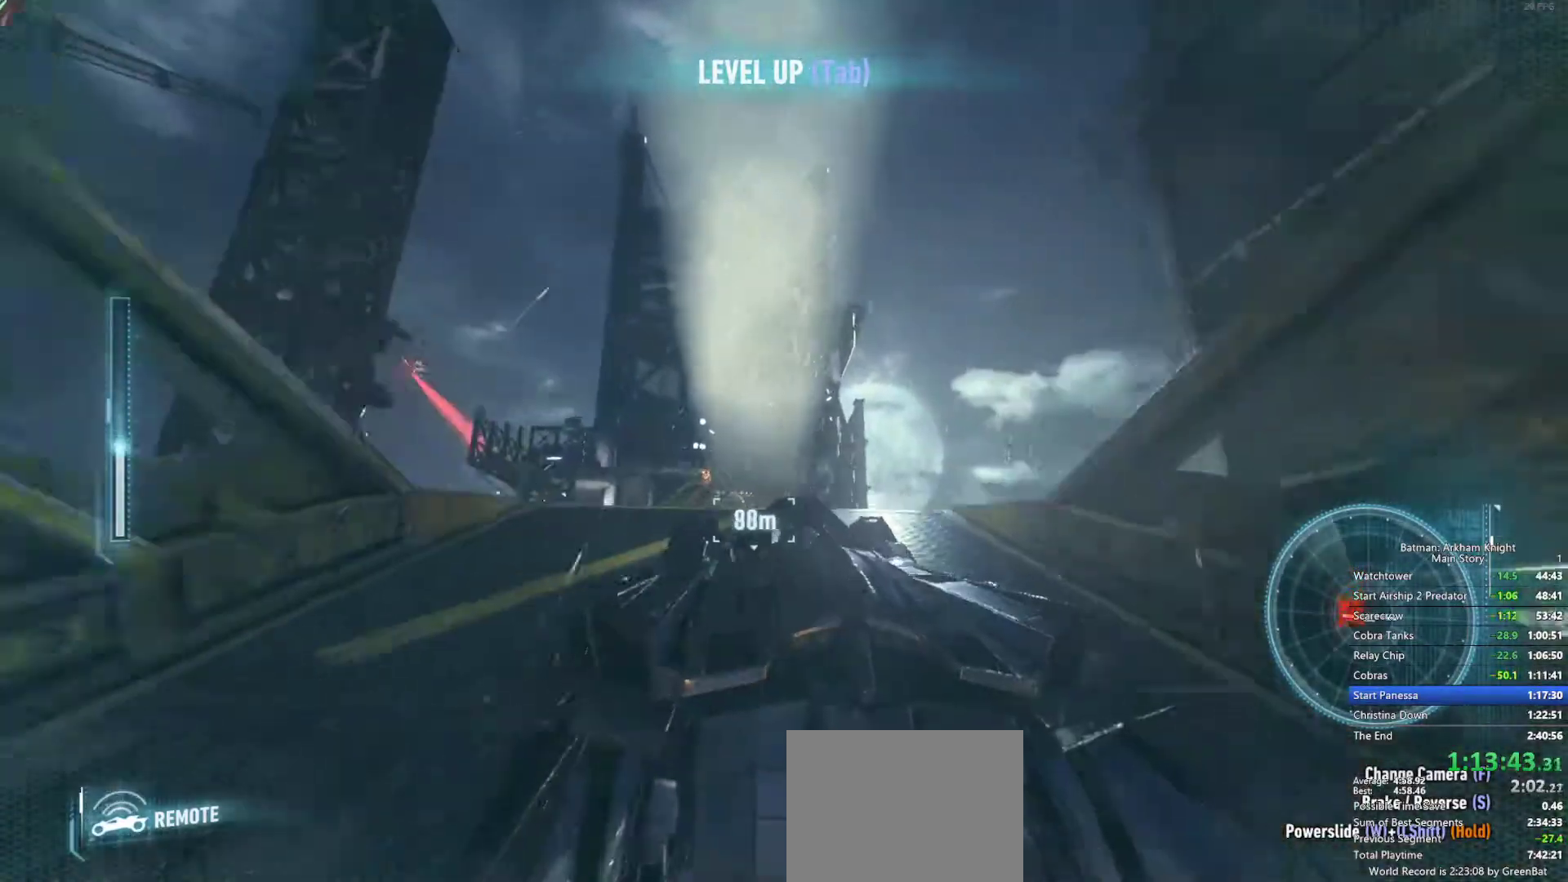
{"dt_ms": 500, "buttons": [], "left_stick": "center", "right_stick": "center", "events": []}
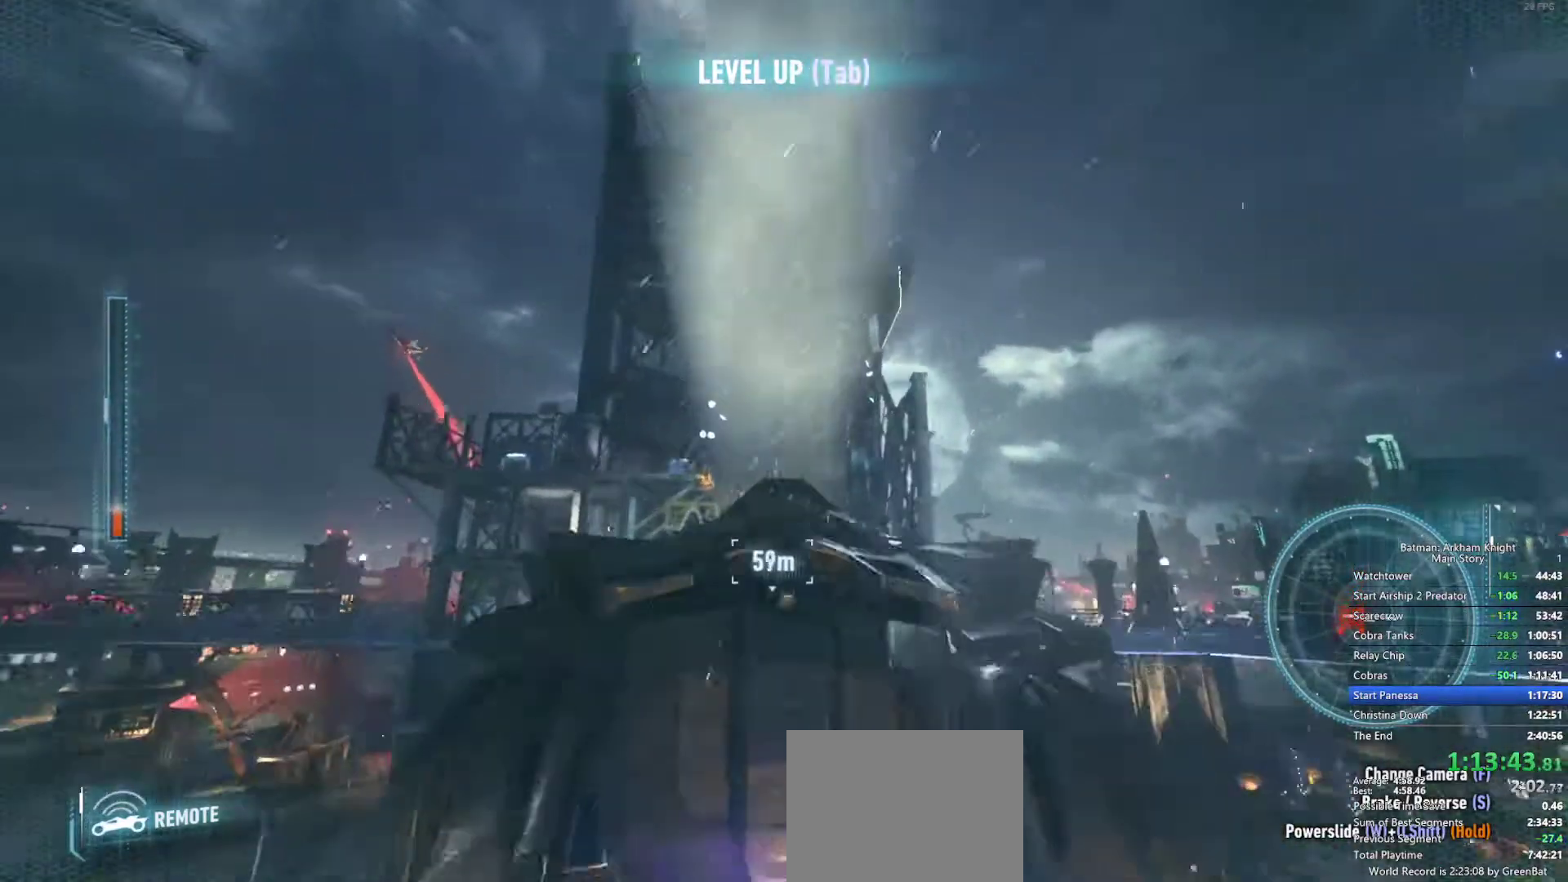
{"dt_ms": 500, "buttons": [], "left_stick": "center", "right_stick": "center", "events": []}
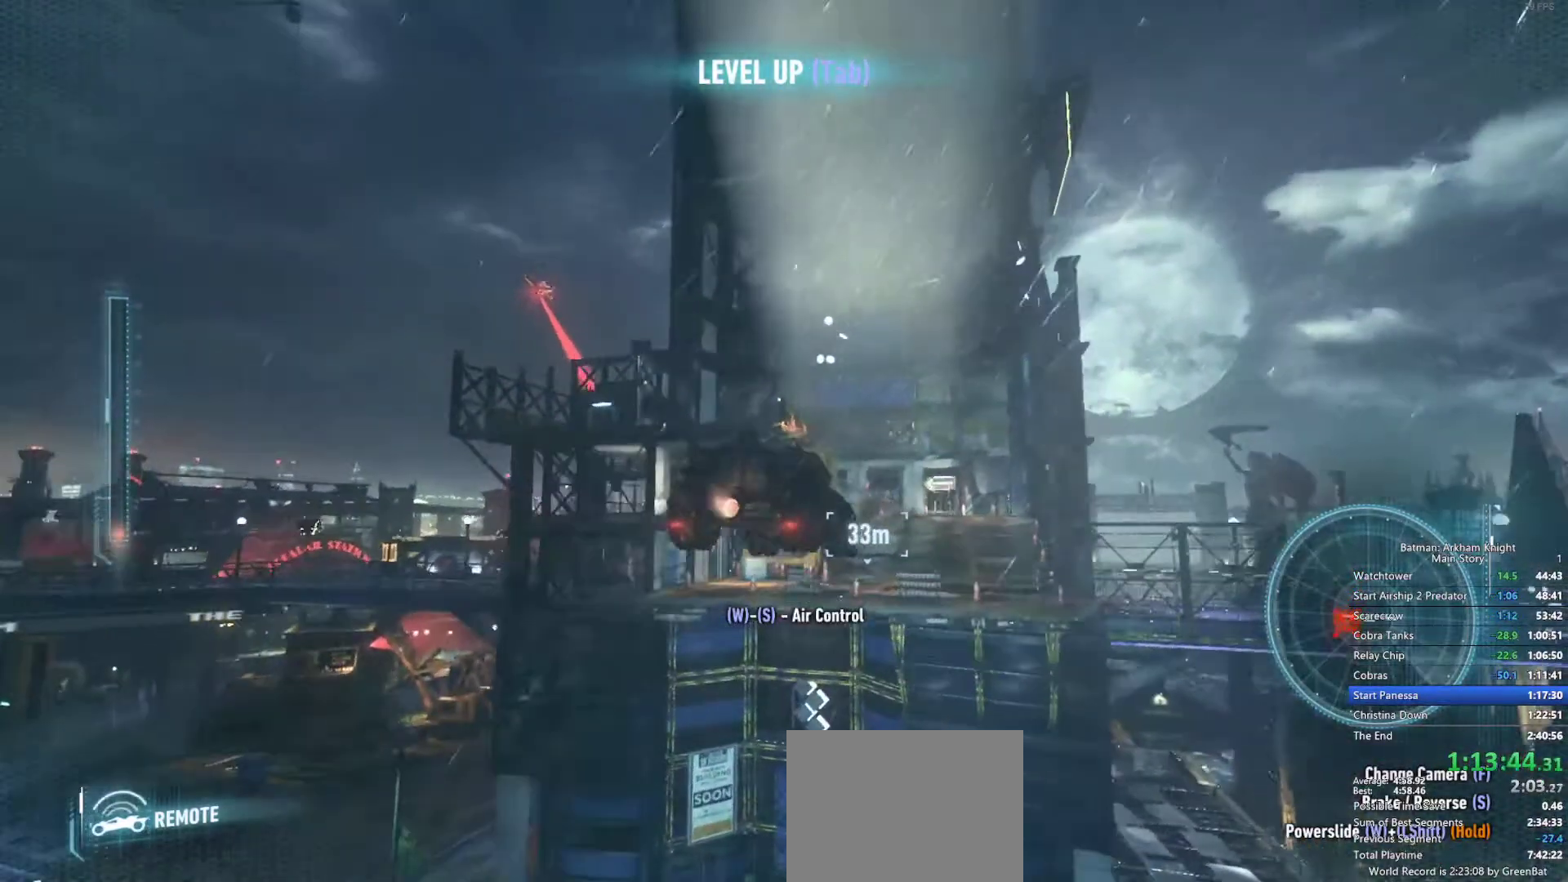
{"dt_ms": 500, "buttons": [], "left_stick": "center", "right_stick": "center", "events": []}
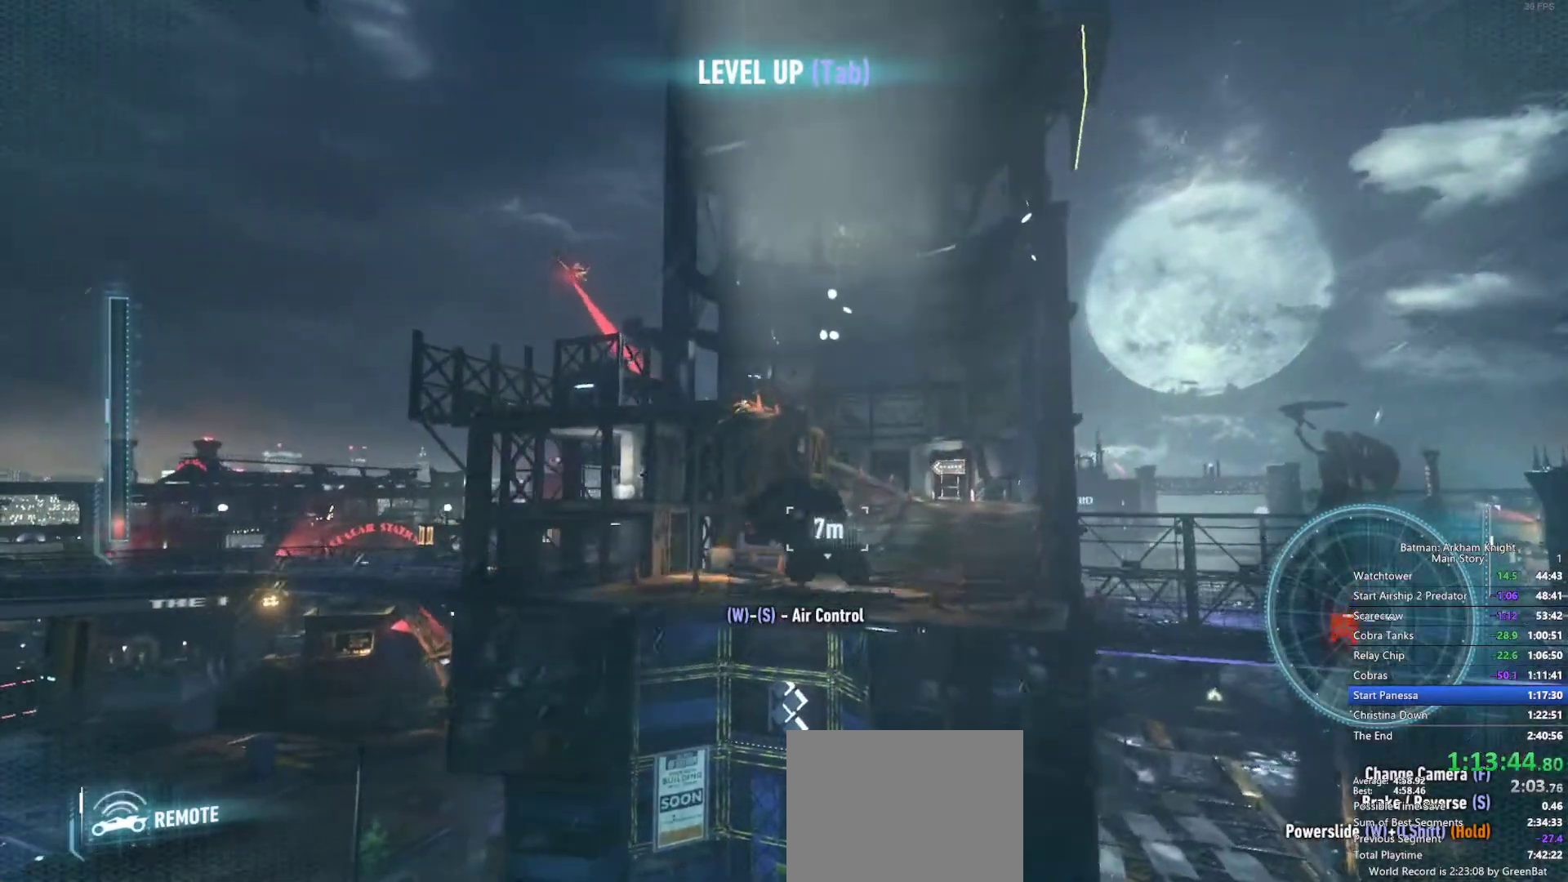
{"dt_ms": 500, "buttons": [], "left_stick": "center", "right_stick": "center", "events": []}
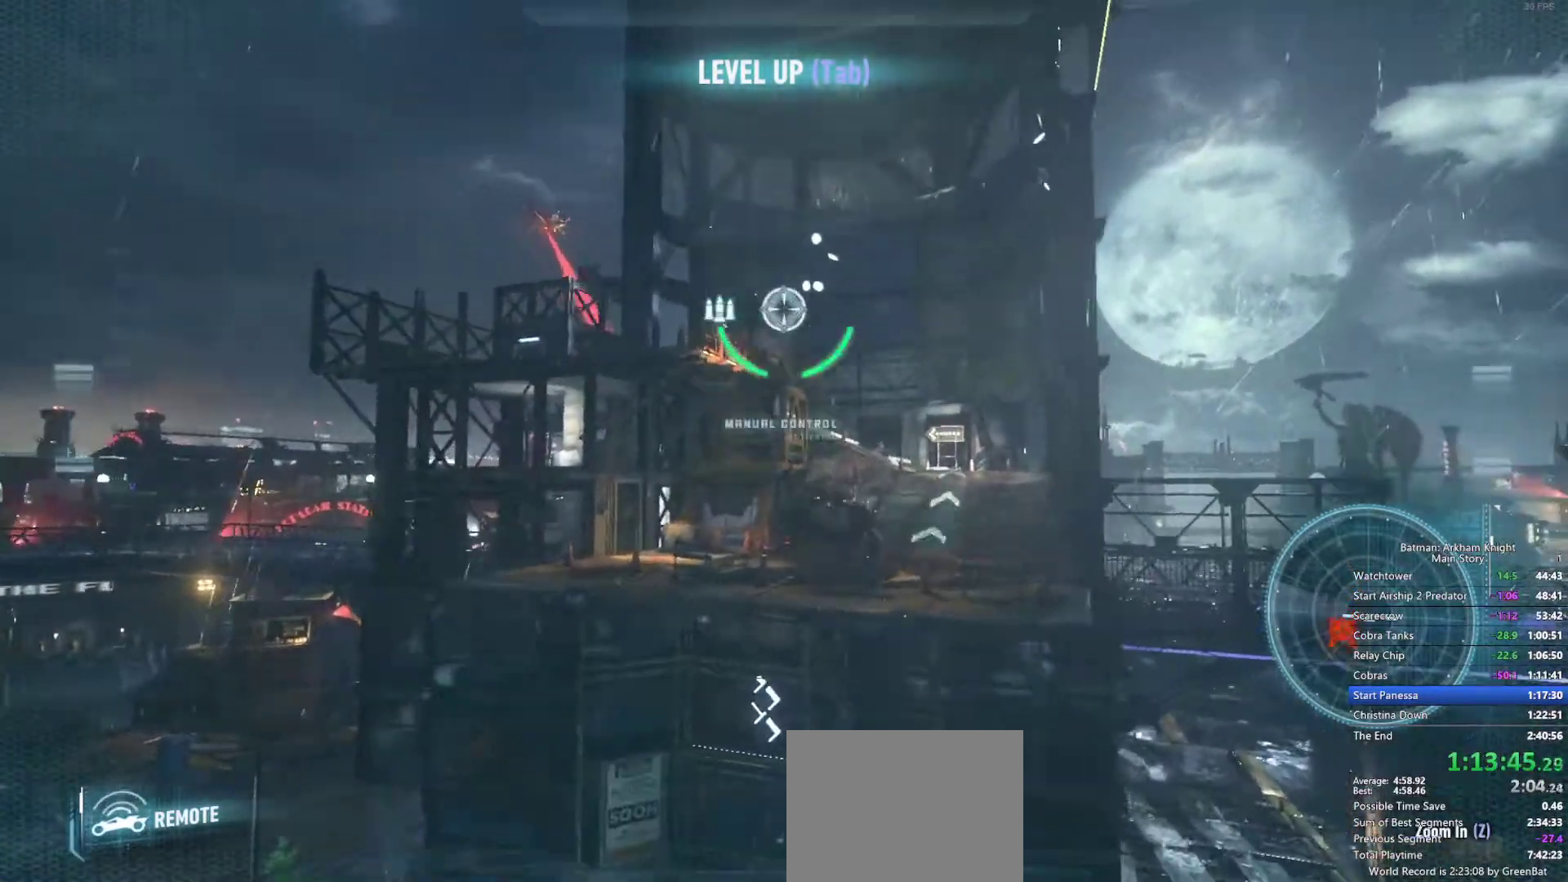
{"dt_ms": 500, "buttons": [], "left_stick": "center", "right_stick": "center", "events": []}
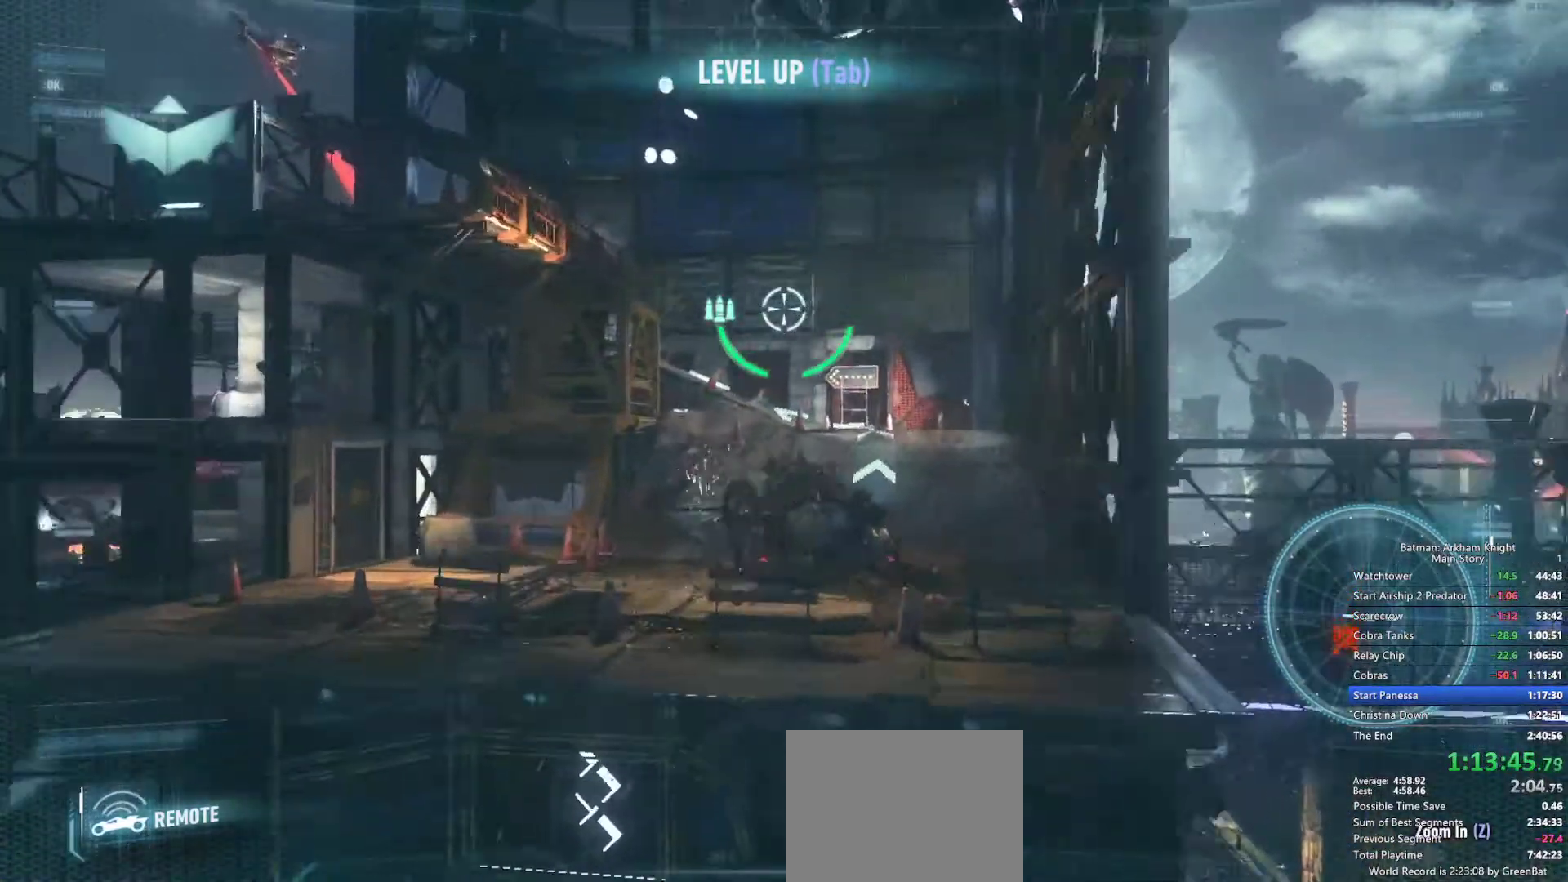
{"dt_ms": 500, "buttons": [], "left_stick": "center", "right_stick": "center", "events": []}
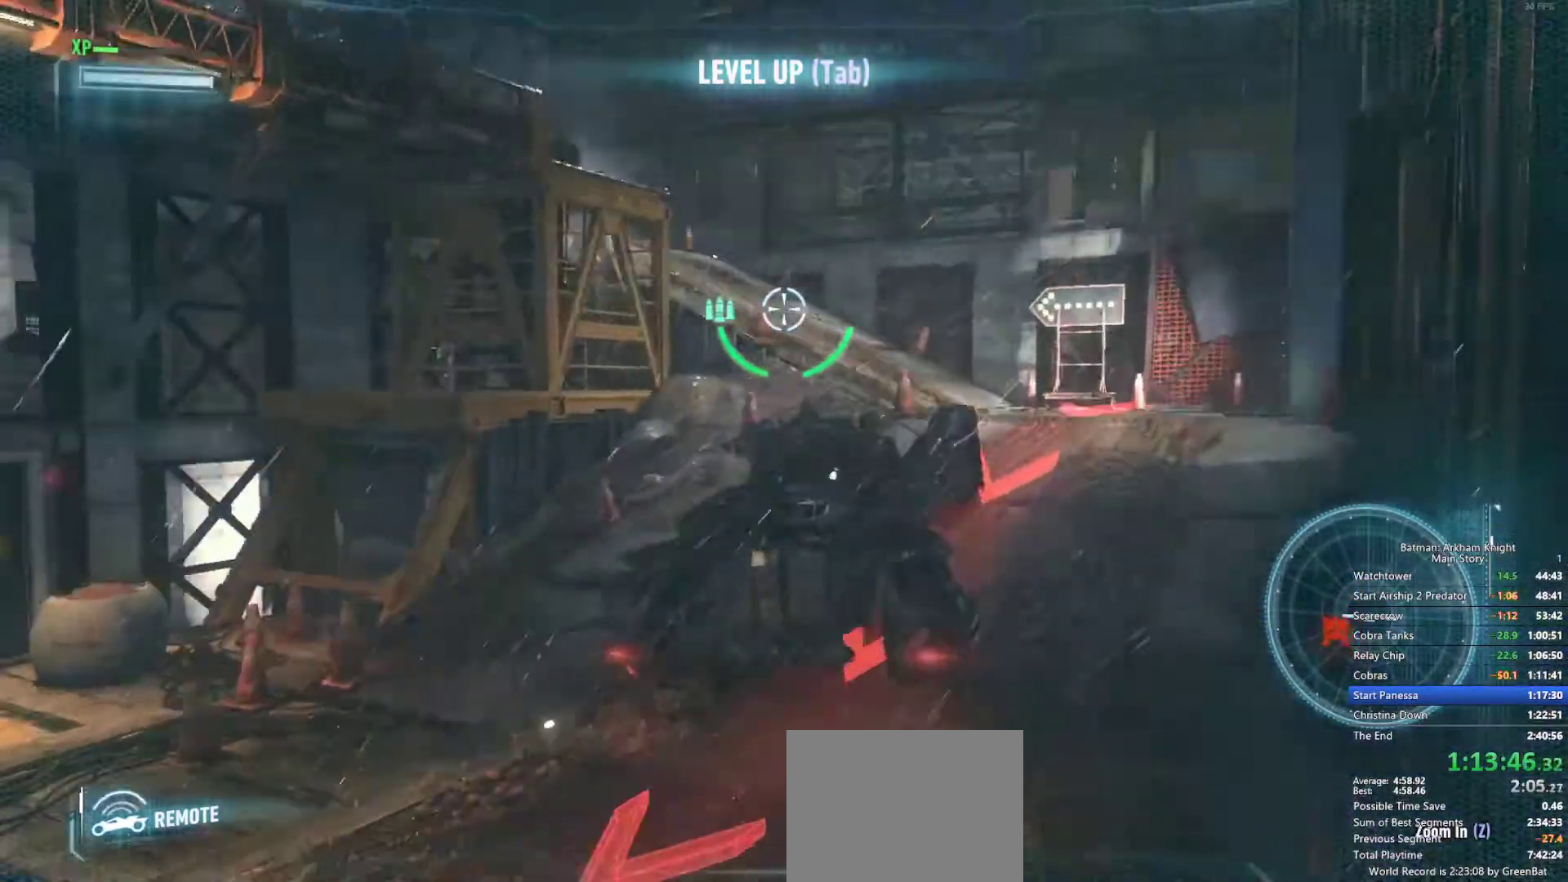
{"dt_ms": 500, "buttons": [], "left_stick": "up", "right_stick": "left", "events": [[333, "left_stick", "up"], [333, "right_stick", "left"]]}
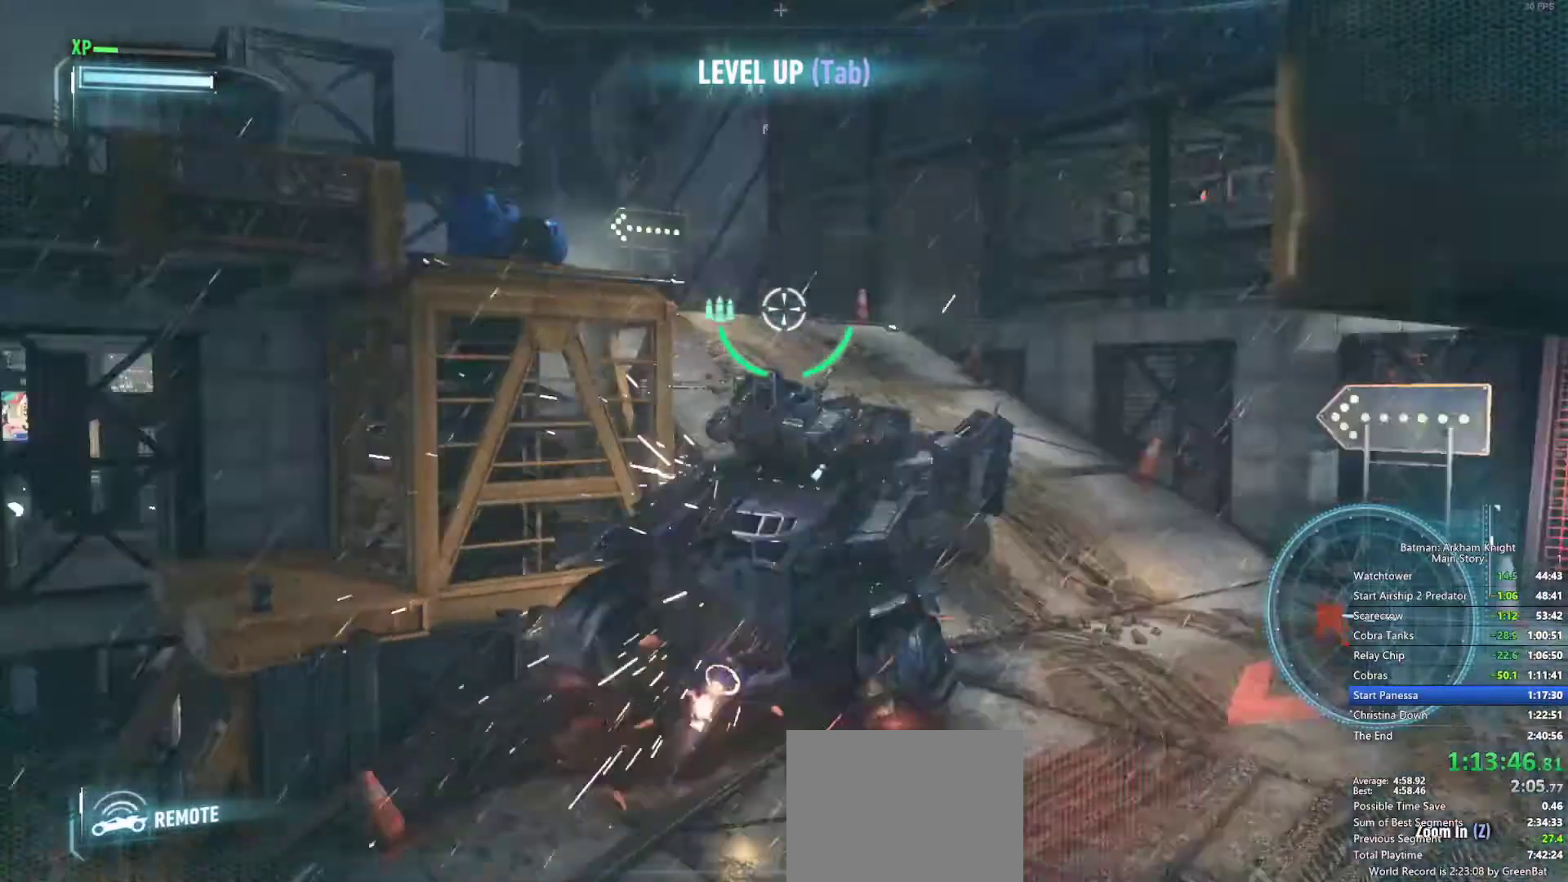
{"dt_ms": 500, "buttons": [], "left_stick": "up", "right_stick": "up-left"}
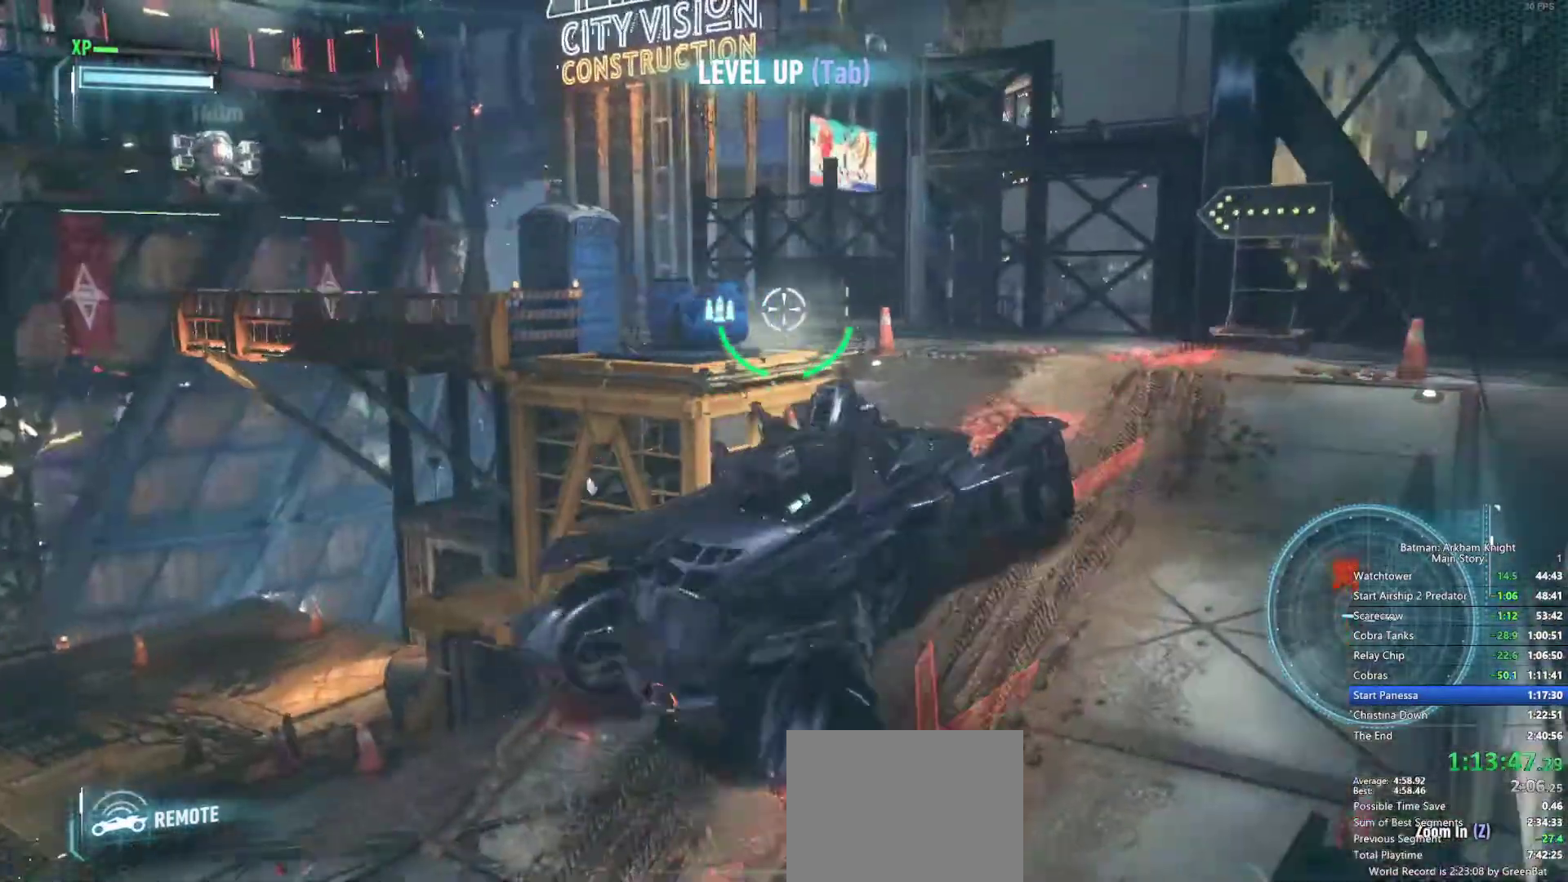
{"dt_ms": 1000, "buttons": [], "left_stick": "up", "right_stick": "center"}
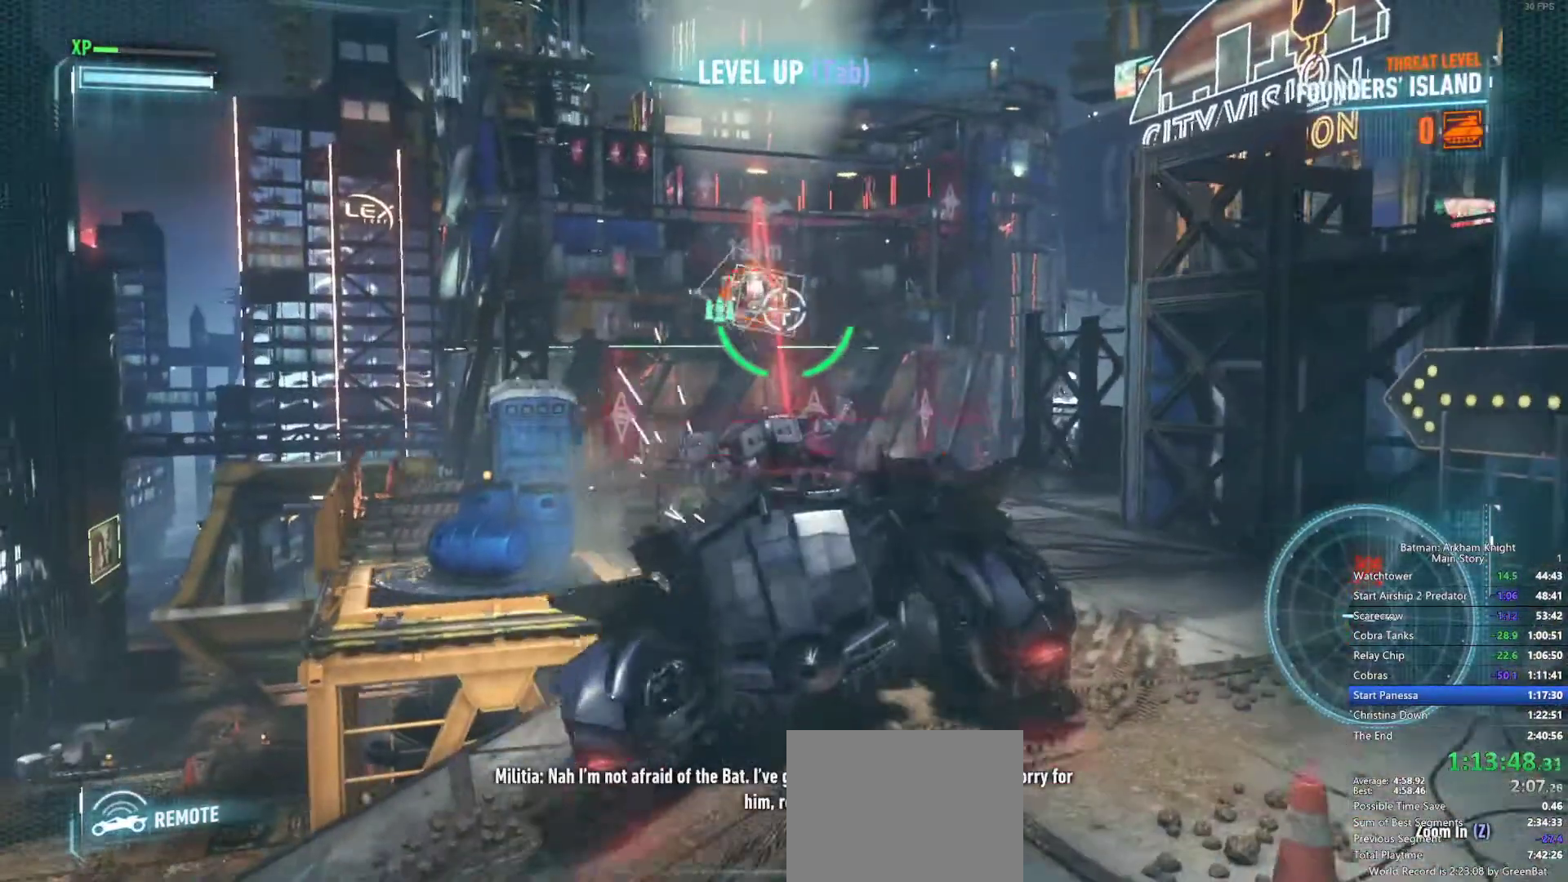
{"dt_ms": 500, "buttons": [], "left_stick": "up", "right_stick": "center", "events": []}
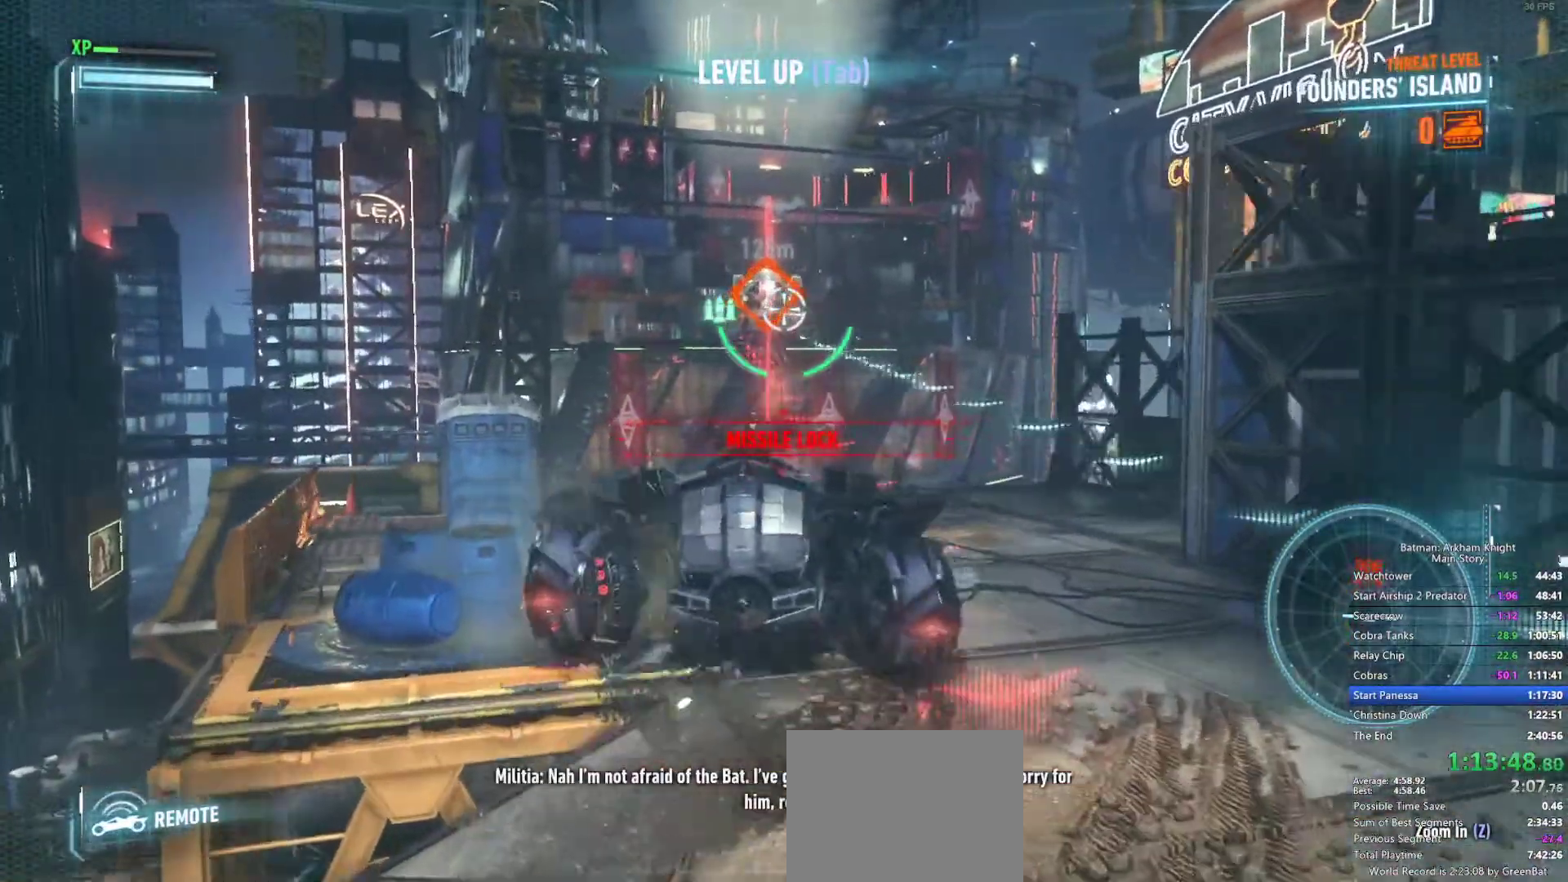
{"dt_ms": 500, "buttons": [], "left_stick": "up", "right_stick": "center", "events": []}
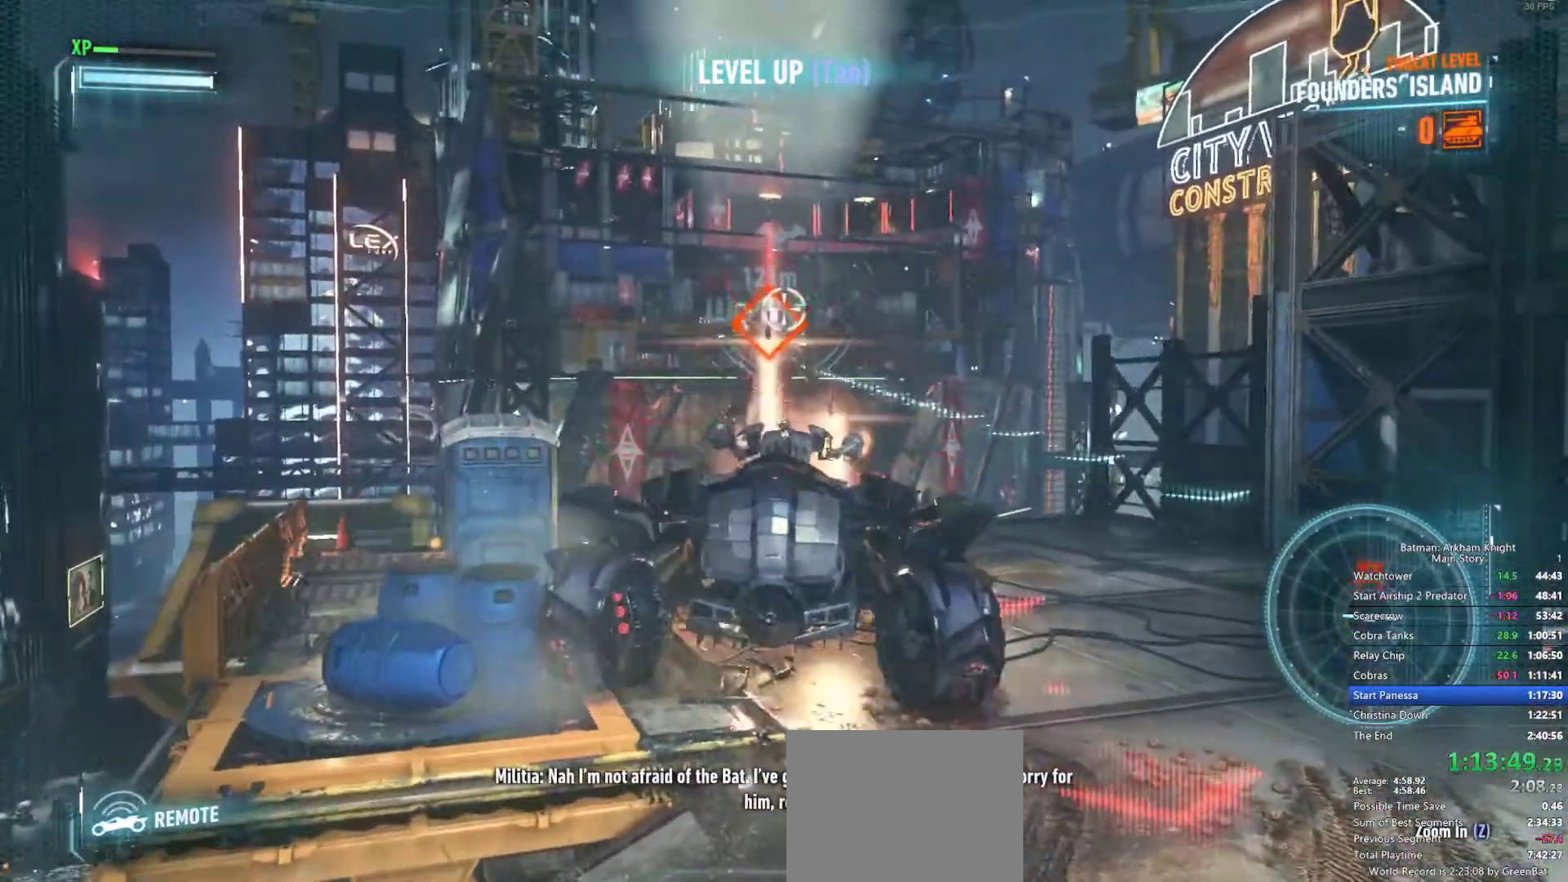
{"dt_ms": 500, "buttons": [], "left_stick": "up", "right_stick": "center", "events": []}
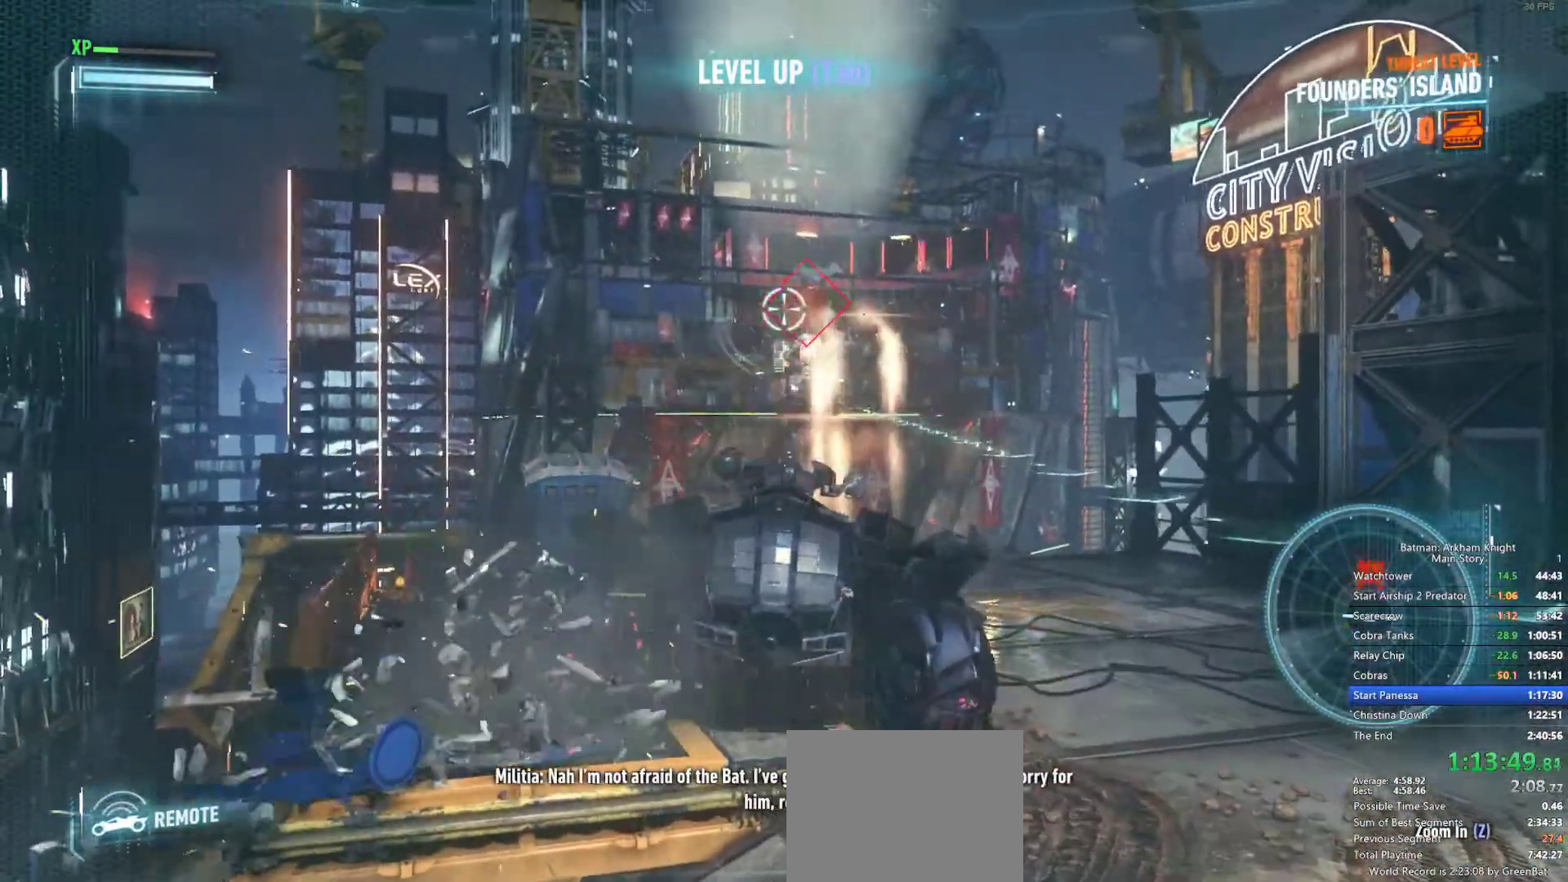
{"dt_ms": 500, "buttons": [], "left_stick": "up", "right_stick": "center", "events": []}
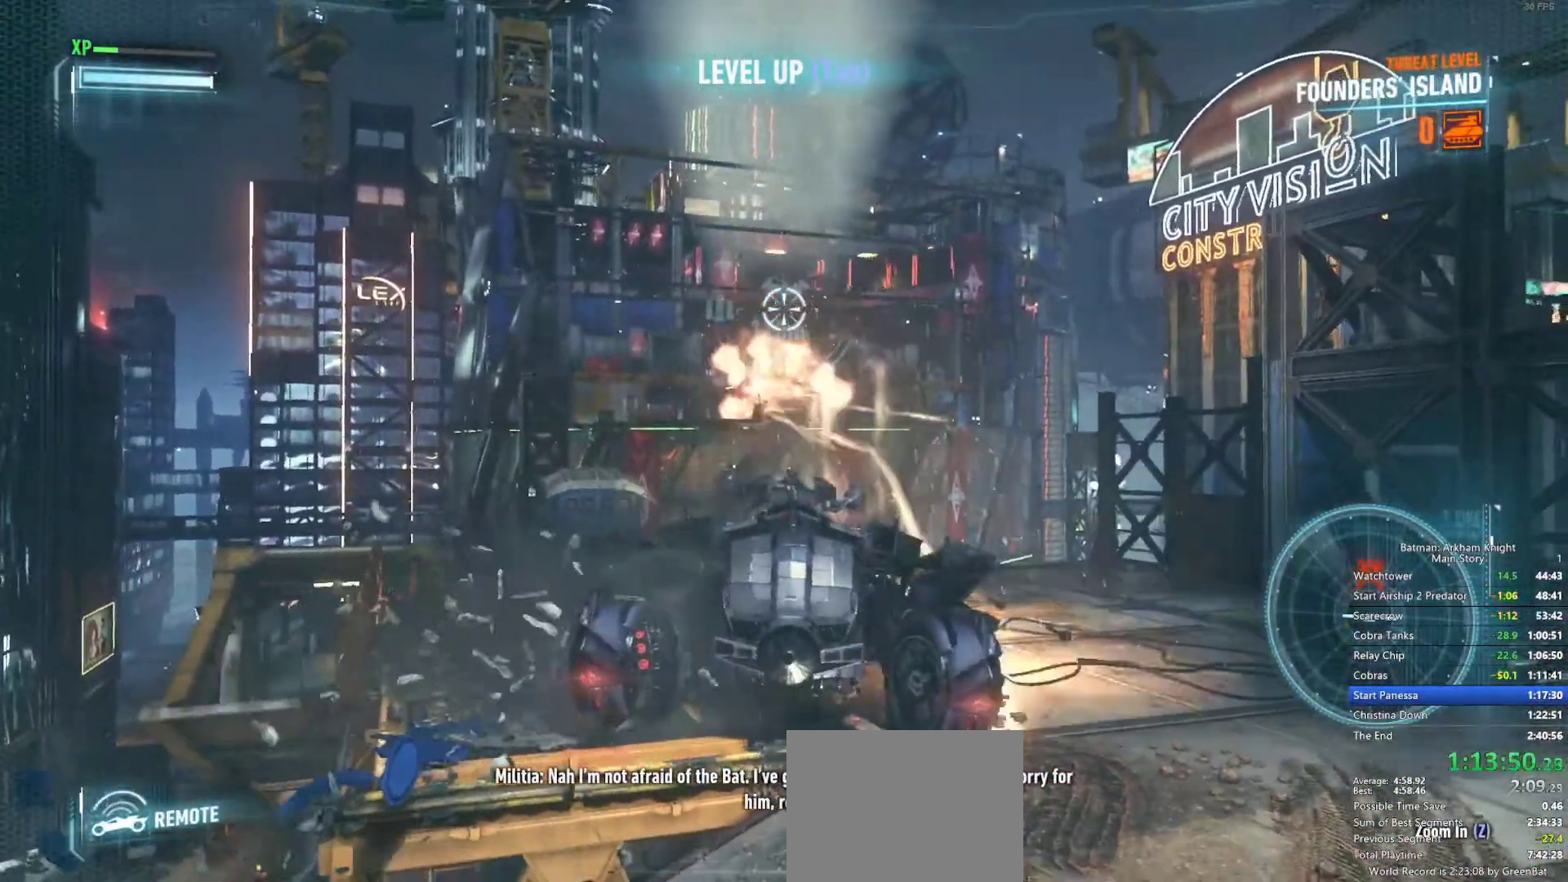
{"dt_ms": 1000, "buttons": [], "left_stick": "up", "right_stick": "center"}
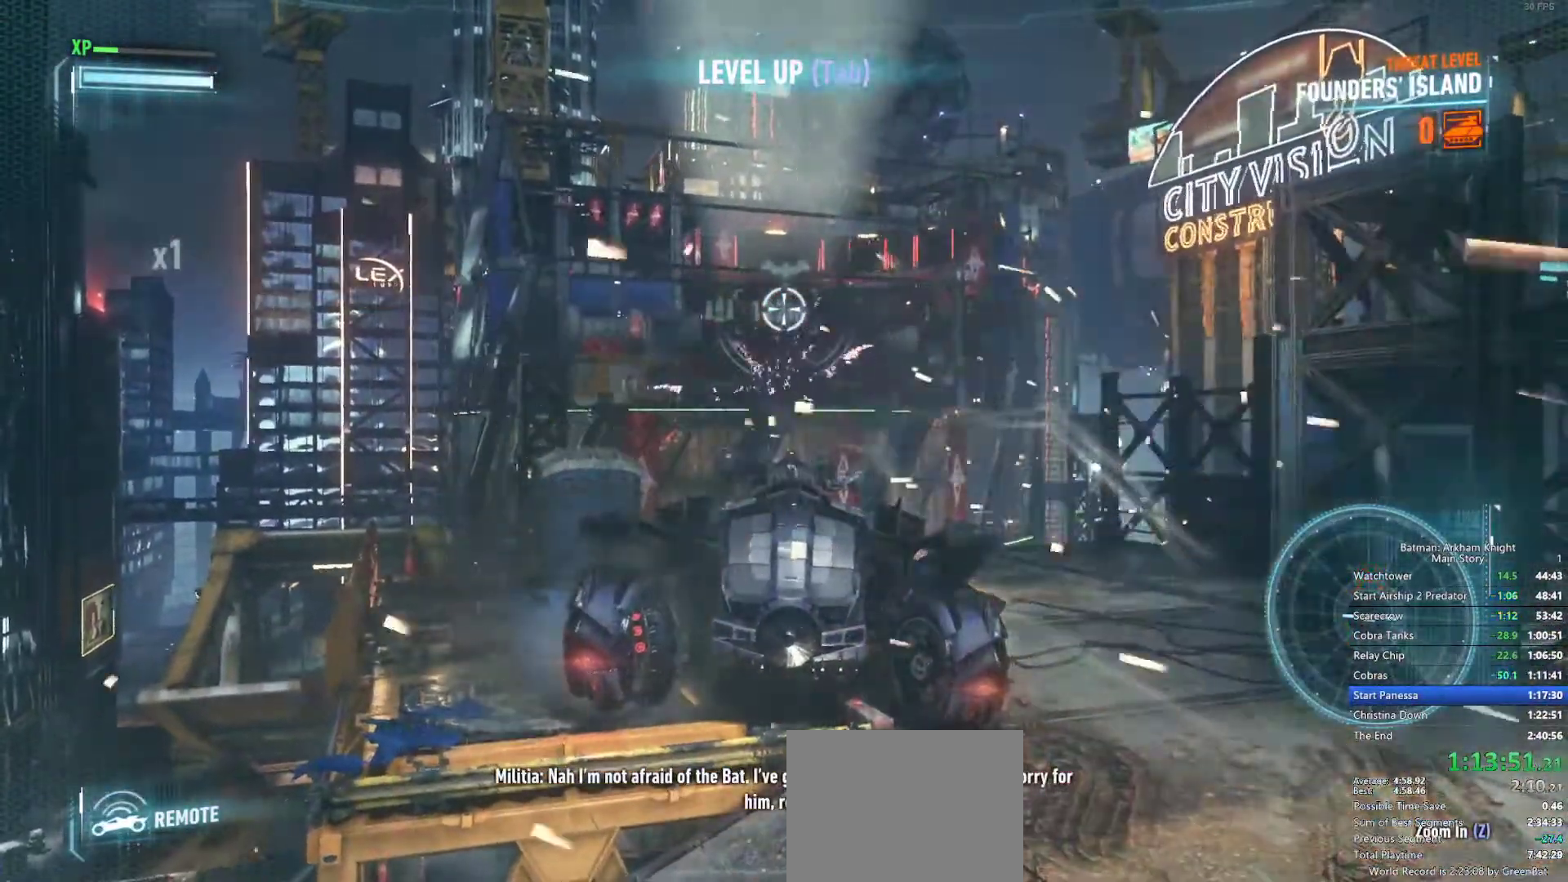
{"dt_ms": 500, "buttons": [], "left_stick": "center", "right_stick": "center", "events": [[400, "left_stick", "center"]]}